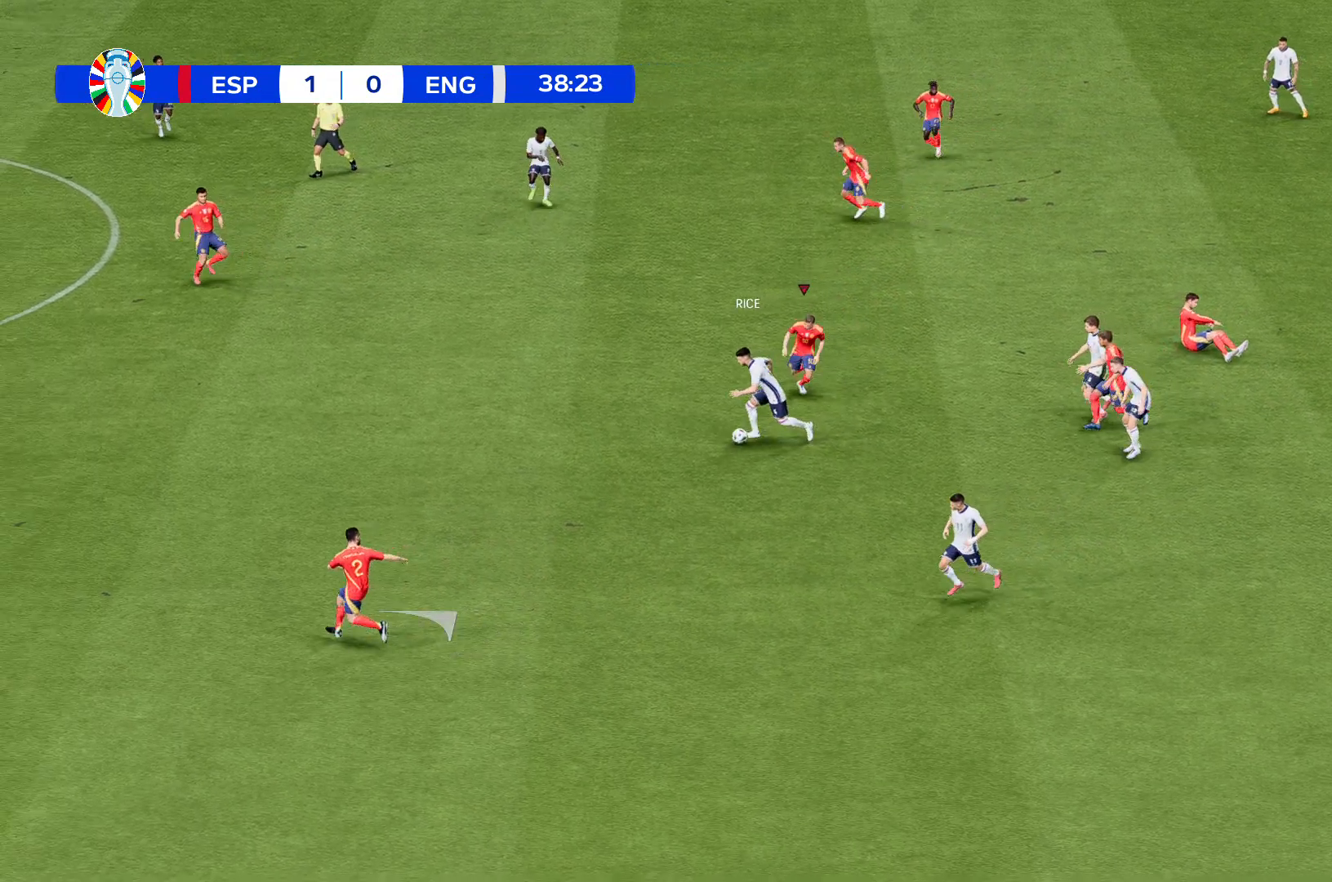
Gameplay with a controller (Xbox layout); each line is a JSON object with the inputs held at the frame after it. "events" lists button and stick changes between this image and that frame as [ms after this image, input, new state], when the widget could be followed in between. Not read: L3 R3 right_stick.
{"buttons": [], "left_stick": "up", "events": []}
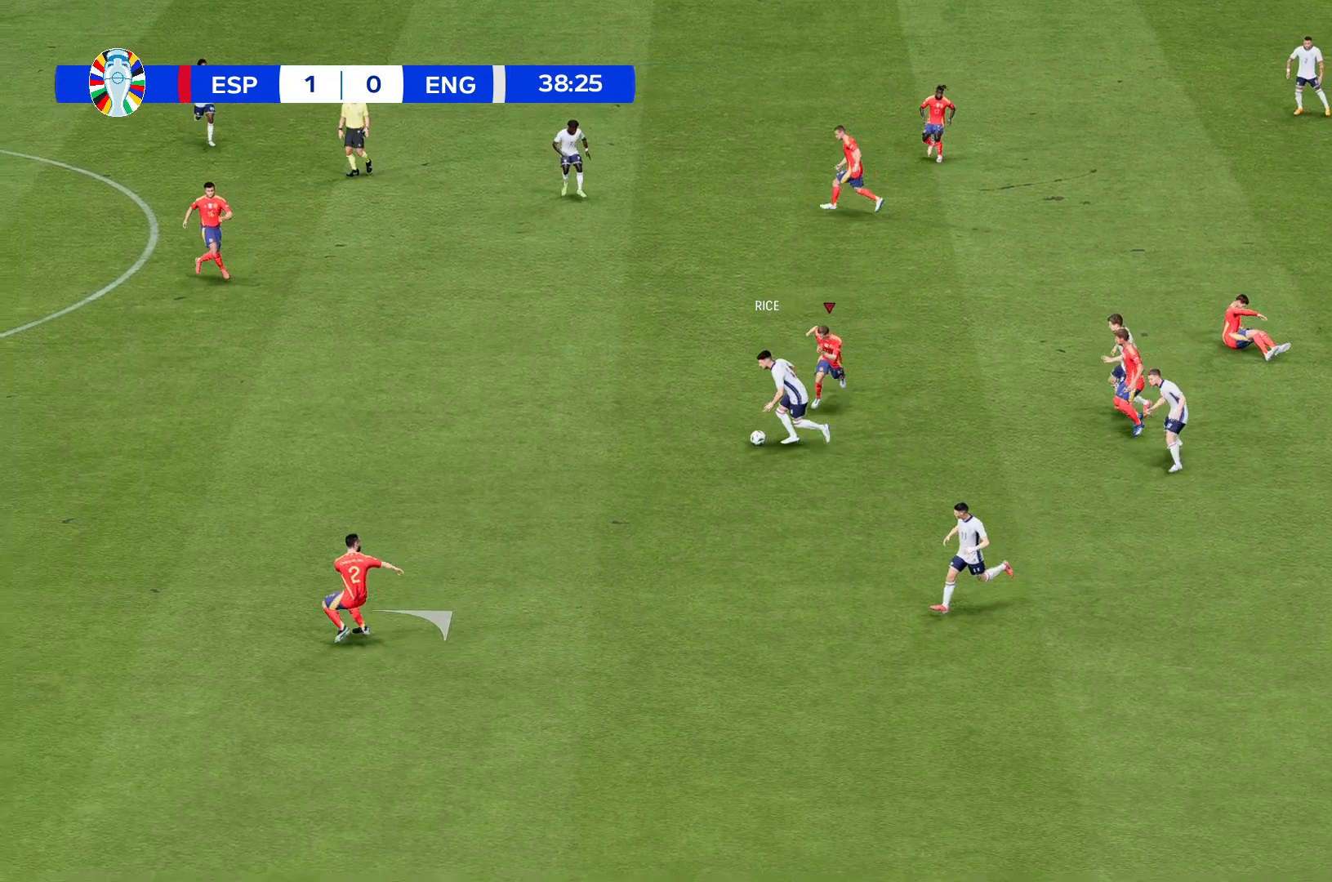
{"buttons": [], "left_stick": "up", "events": []}
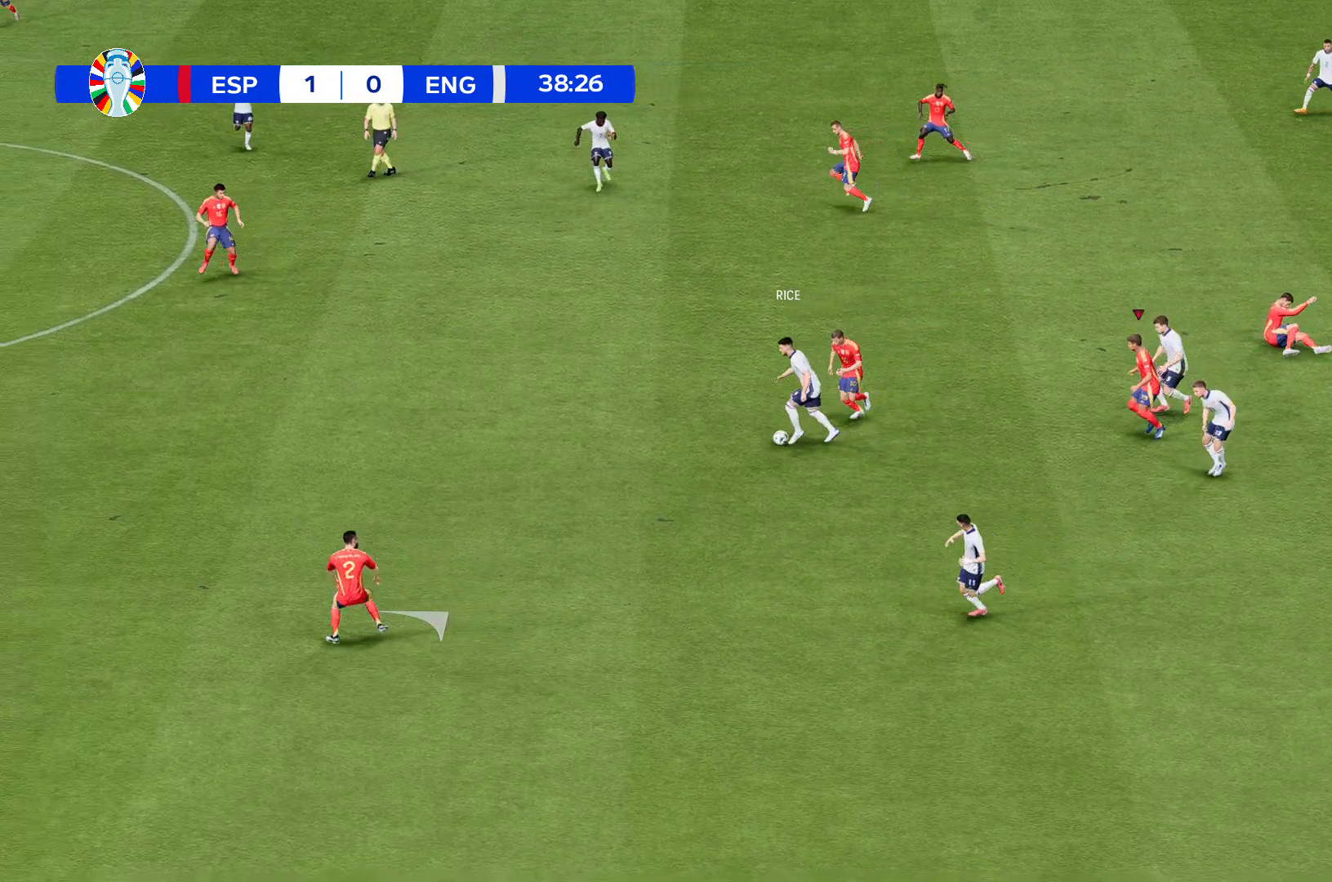
{"buttons": [], "left_stick": "up", "events": []}
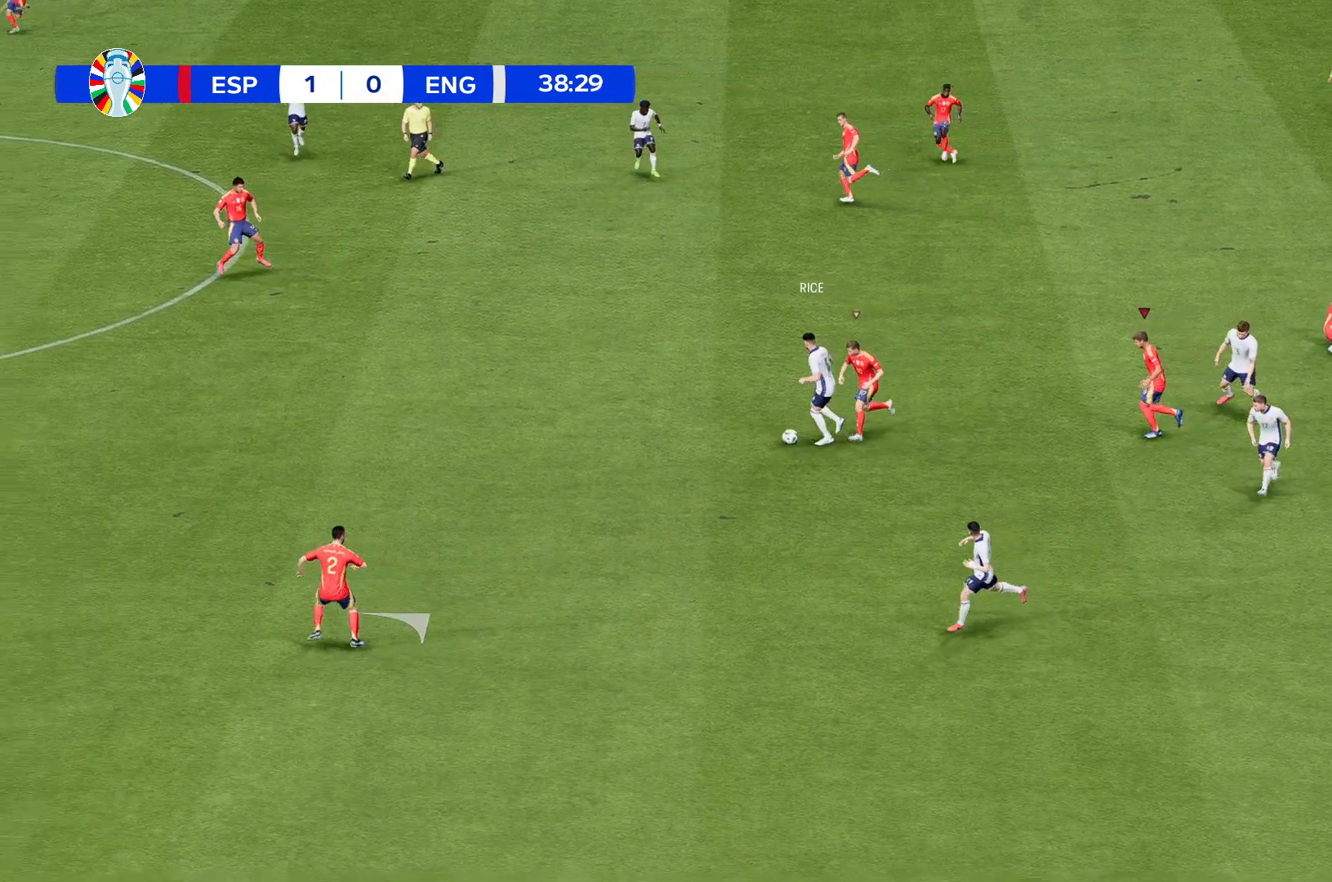
{"buttons": [], "left_stick": "center", "events": [[300, "left_stick", "center"]]}
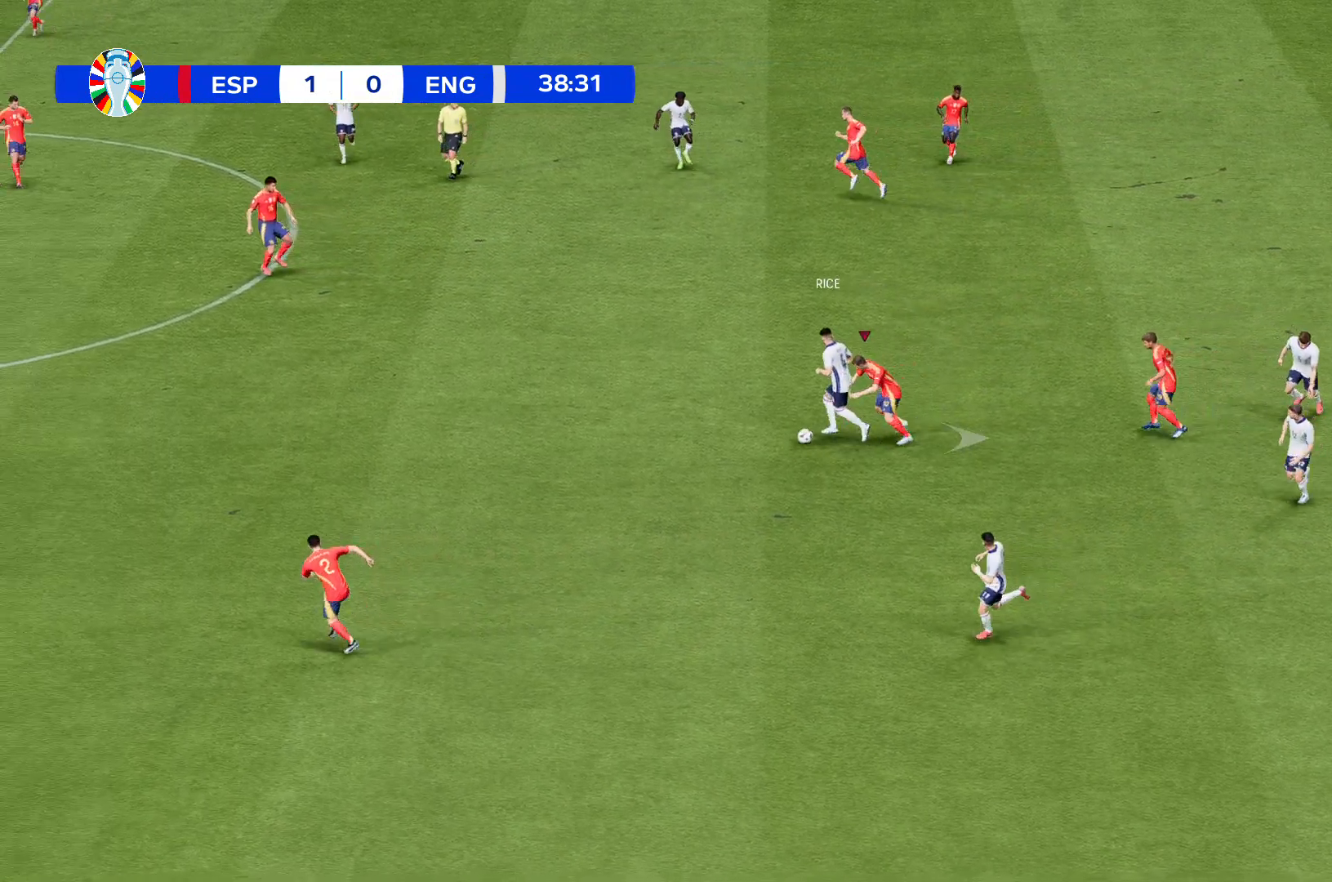
{"buttons": [], "left_stick": "center", "events": []}
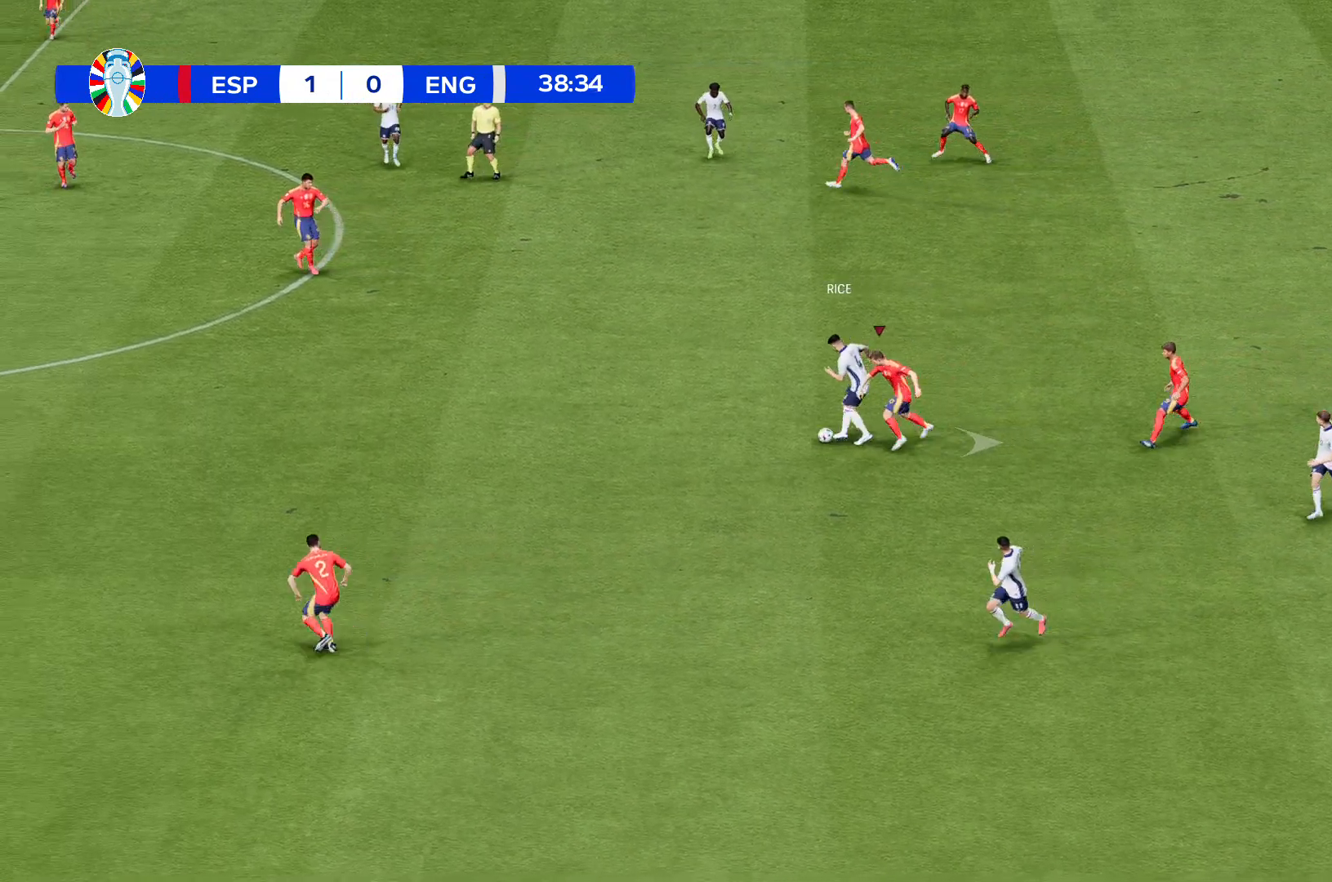
{"buttons": [], "left_stick": "center", "events": []}
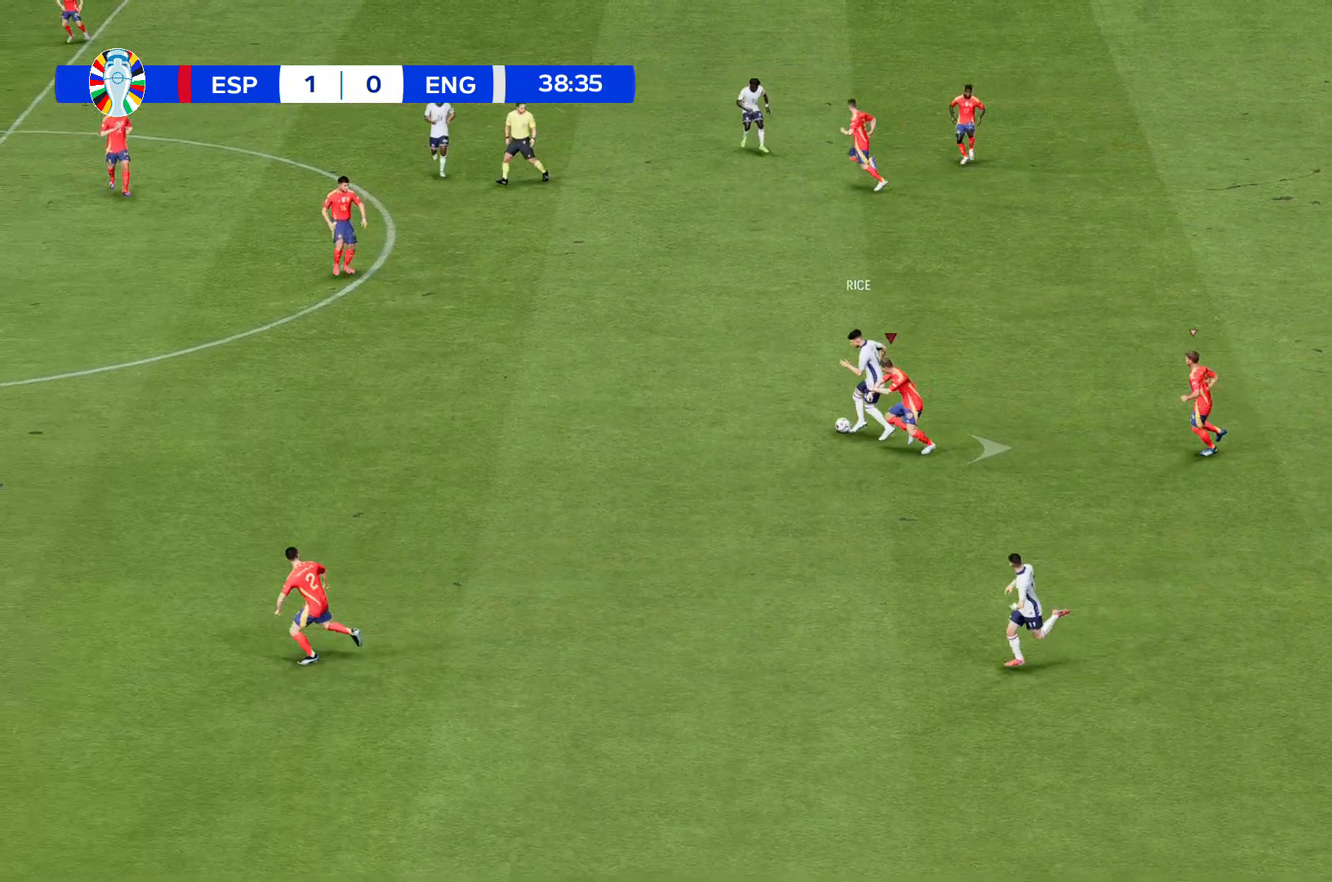
{"buttons": [], "left_stick": "center", "events": []}
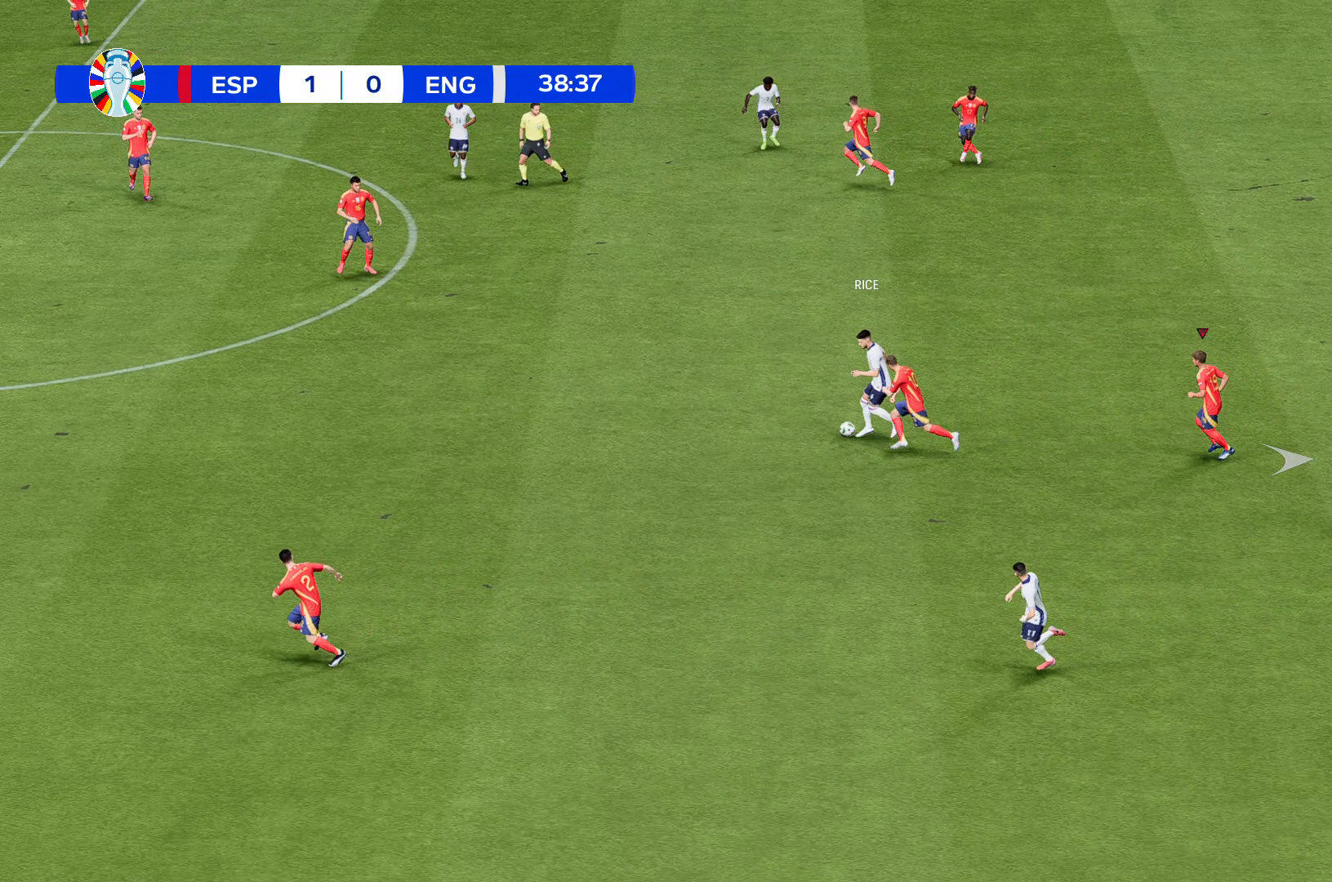
{"buttons": [], "left_stick": "center", "events": []}
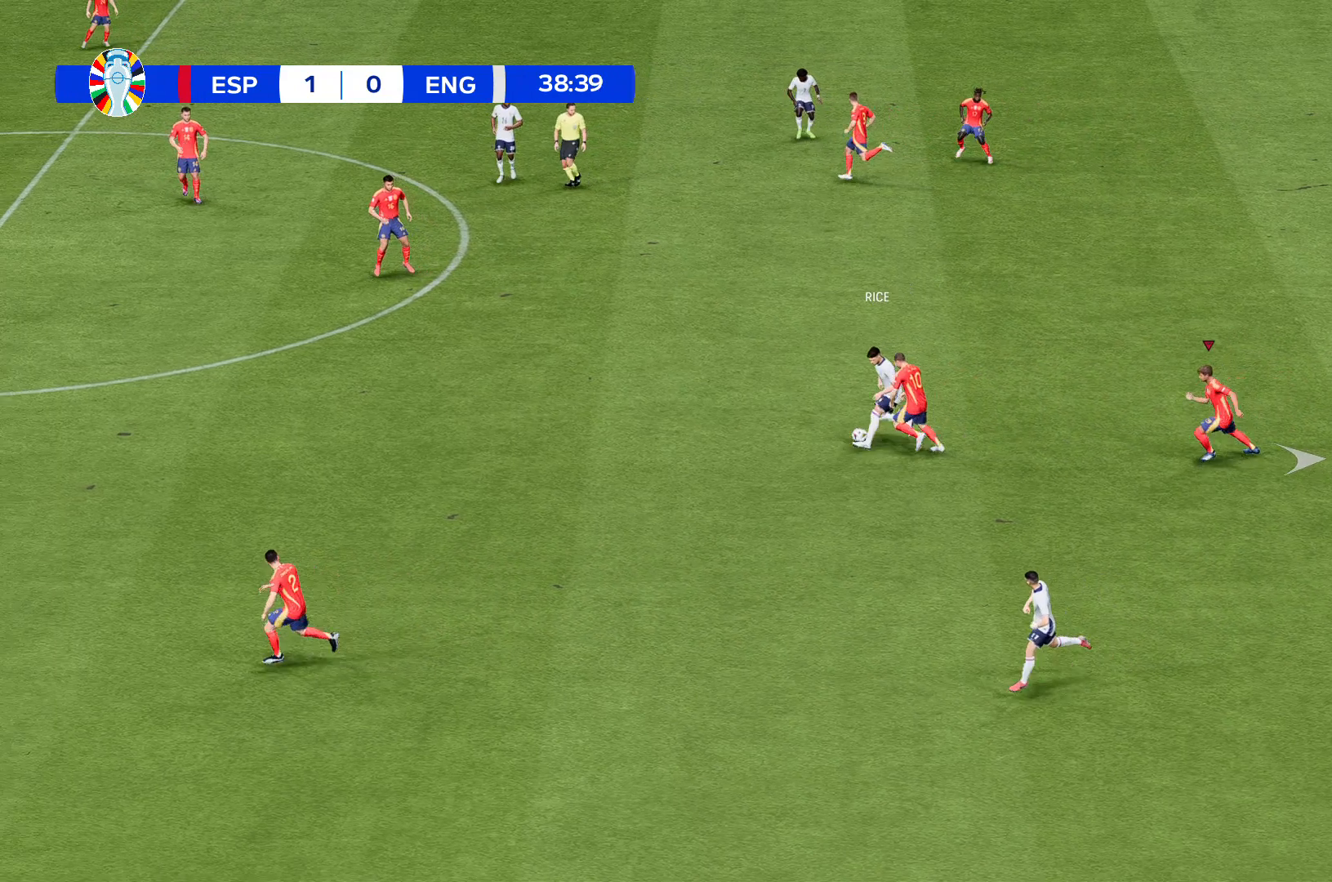
{"buttons": [], "left_stick": "center", "events": []}
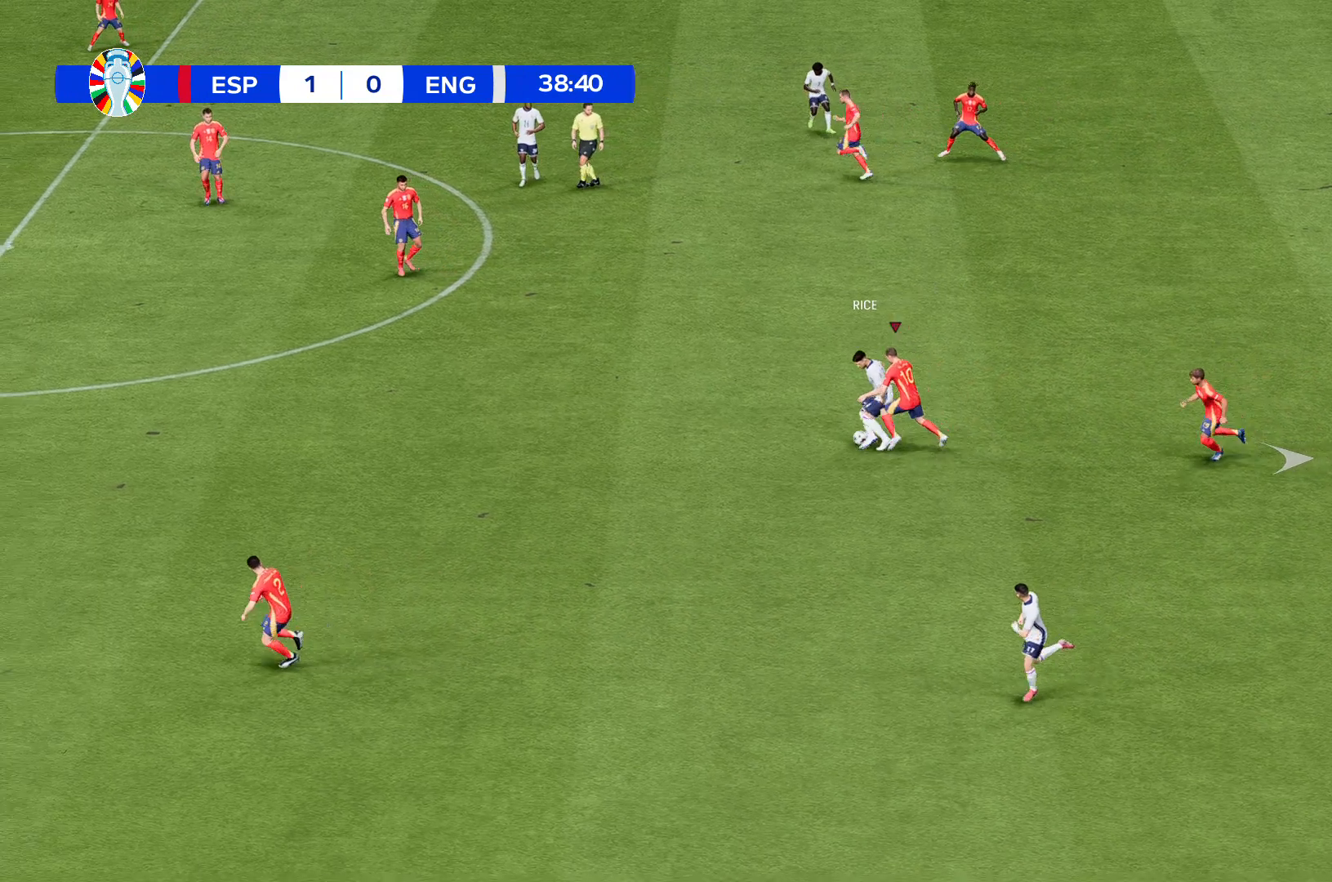
{"buttons": [], "left_stick": "center", "events": []}
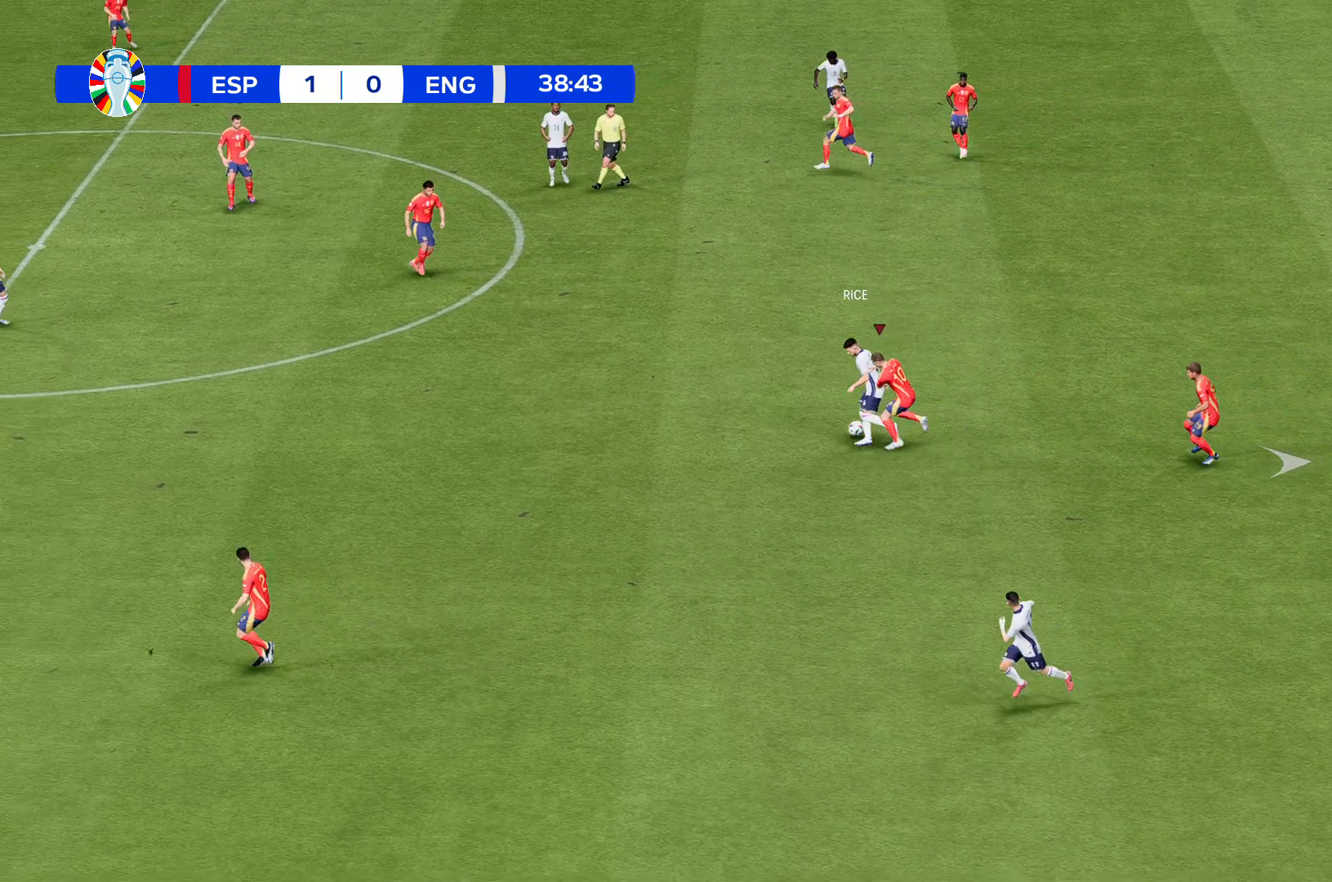
{"buttons": [], "left_stick": "up"}
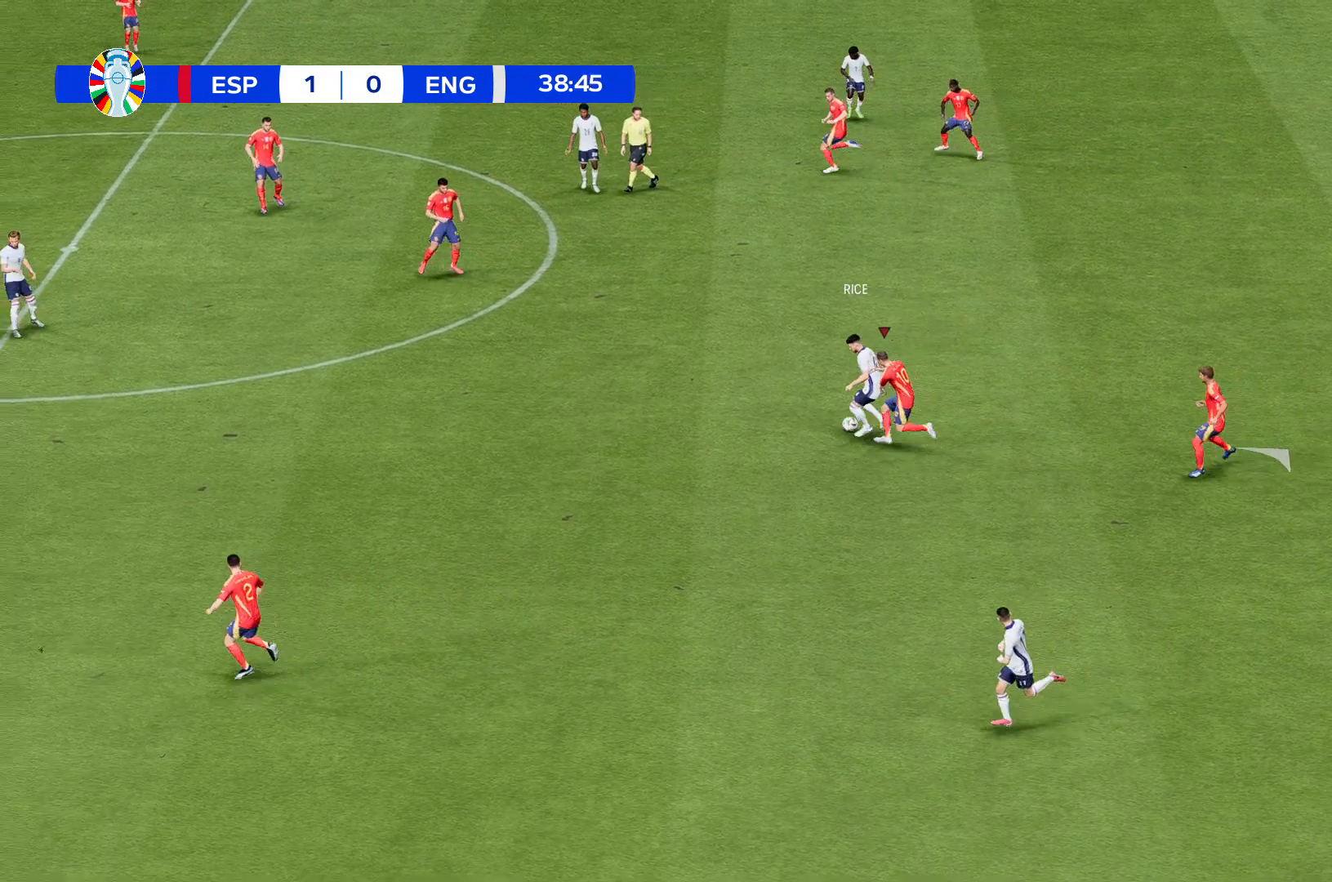
{"buttons": [], "left_stick": "up", "events": []}